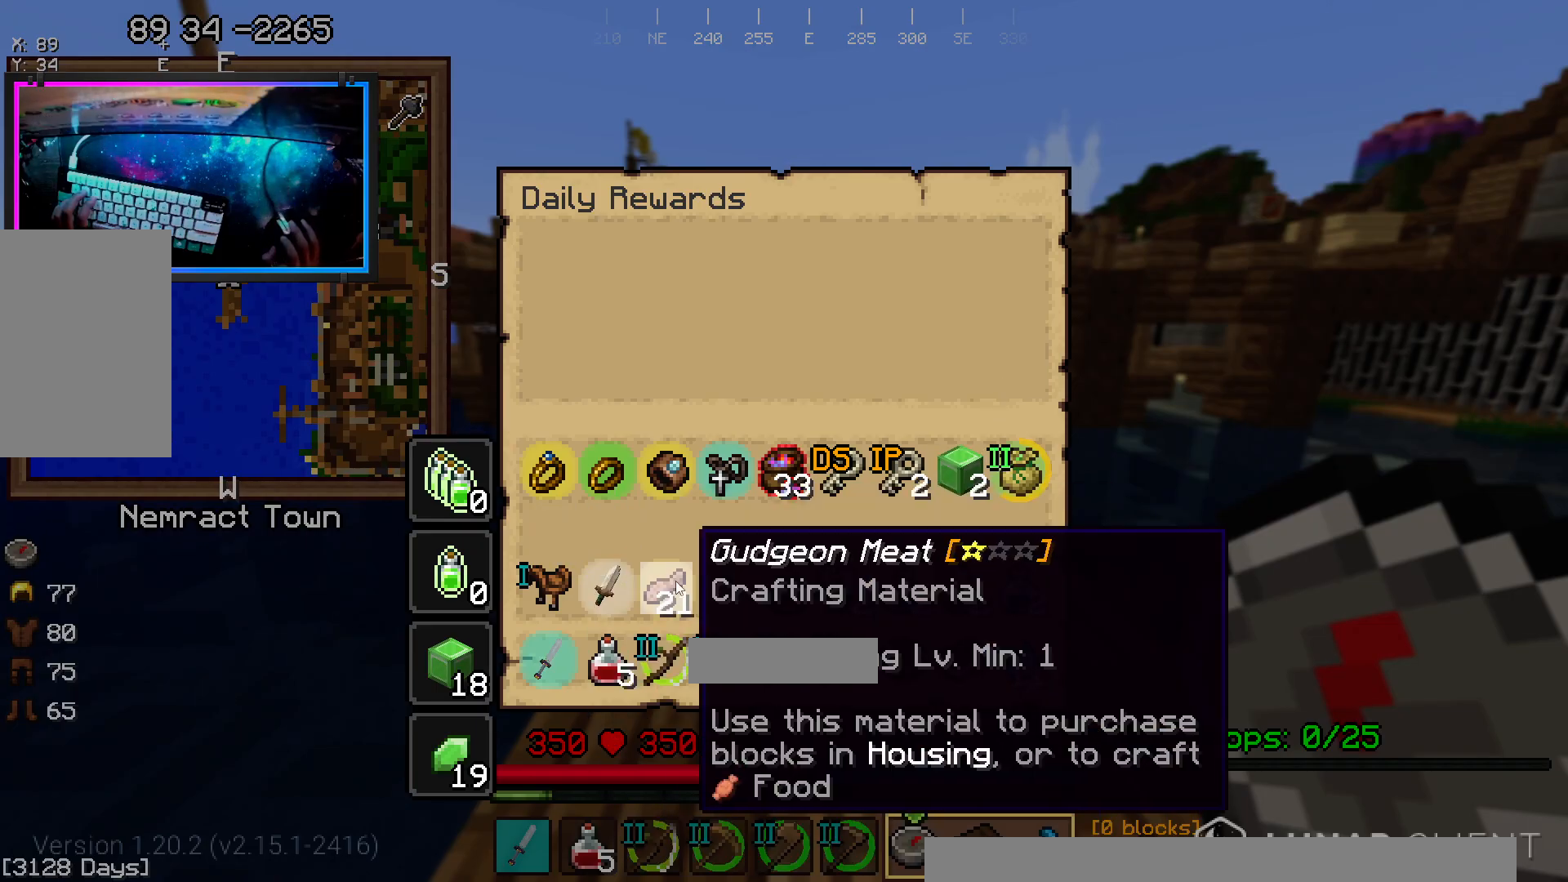
Gameplay with keyboard and mouse; each line is a JSON object with the keys and mouse buttons held at the frame after it. "events" lists presses ("down") and releases ("up") of "a", "d", "s", "space", "w", "mouse_left" and "mouse_right" between this image and that frame as [ms after this image, input, new state], when the widget could be followed in between. "mouse_left", "mouse_right" = the "left", "right" buttons of the "mouse" list. No other keys are recorded. Fast repeated clicks can show as one long hold. Mouse movement is not recorded.
{"keys": ["space", "w"], "mouse": [], "events": [[283, "w", "down"], [400, "space", "down"]]}
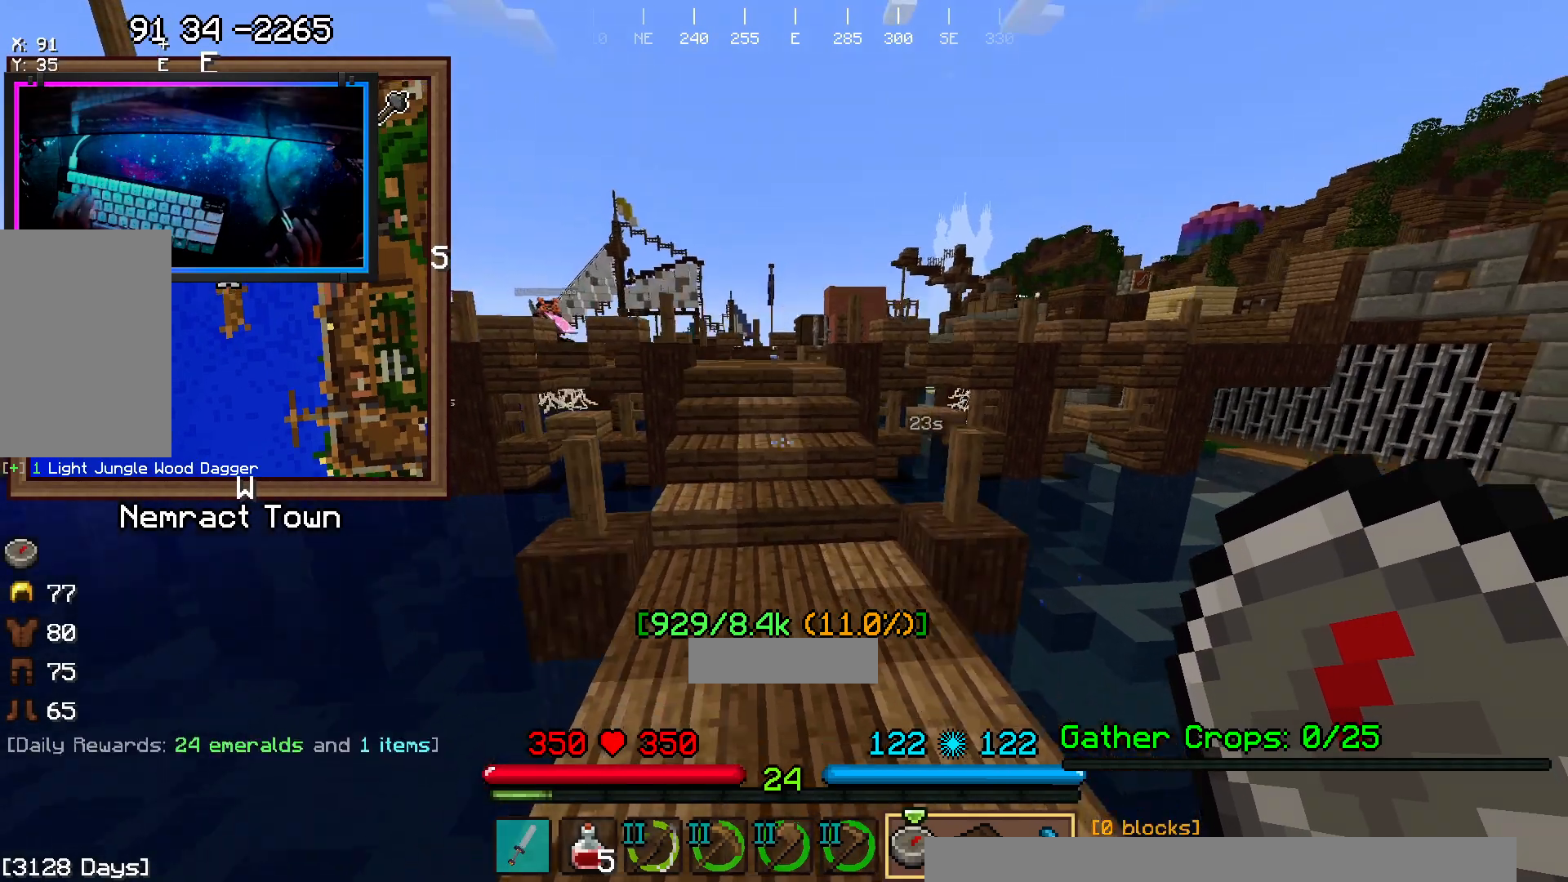
{"keys": ["space", "w"], "mouse": [], "events": []}
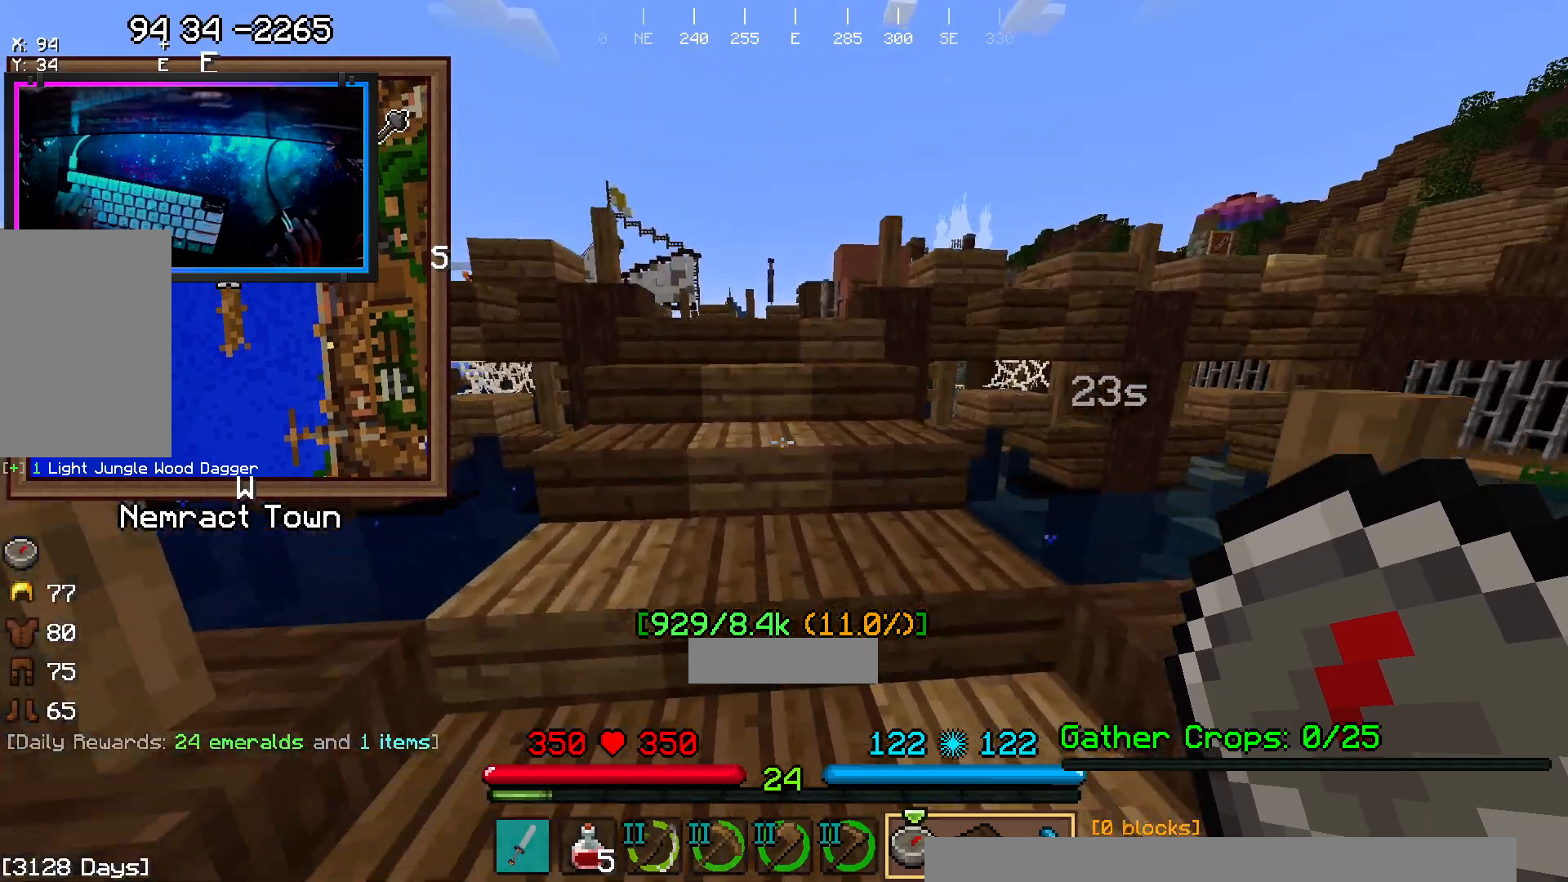
{"keys": ["space", "w"], "mouse": [], "events": []}
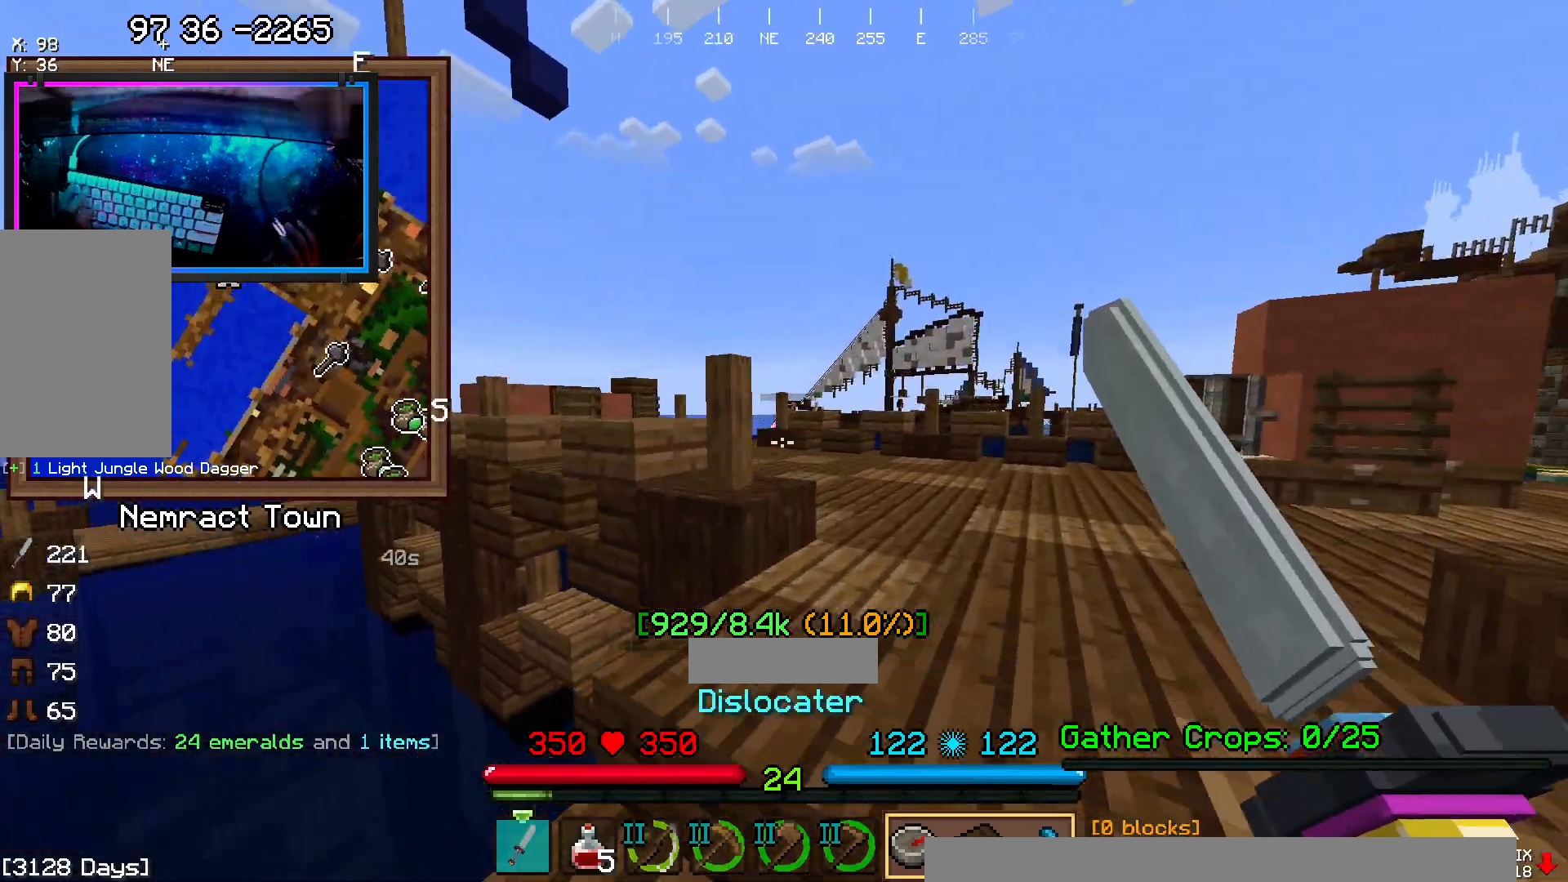
{"keys": ["d", "space", "w"], "mouse": [], "events": [[150, "d", "down"]]}
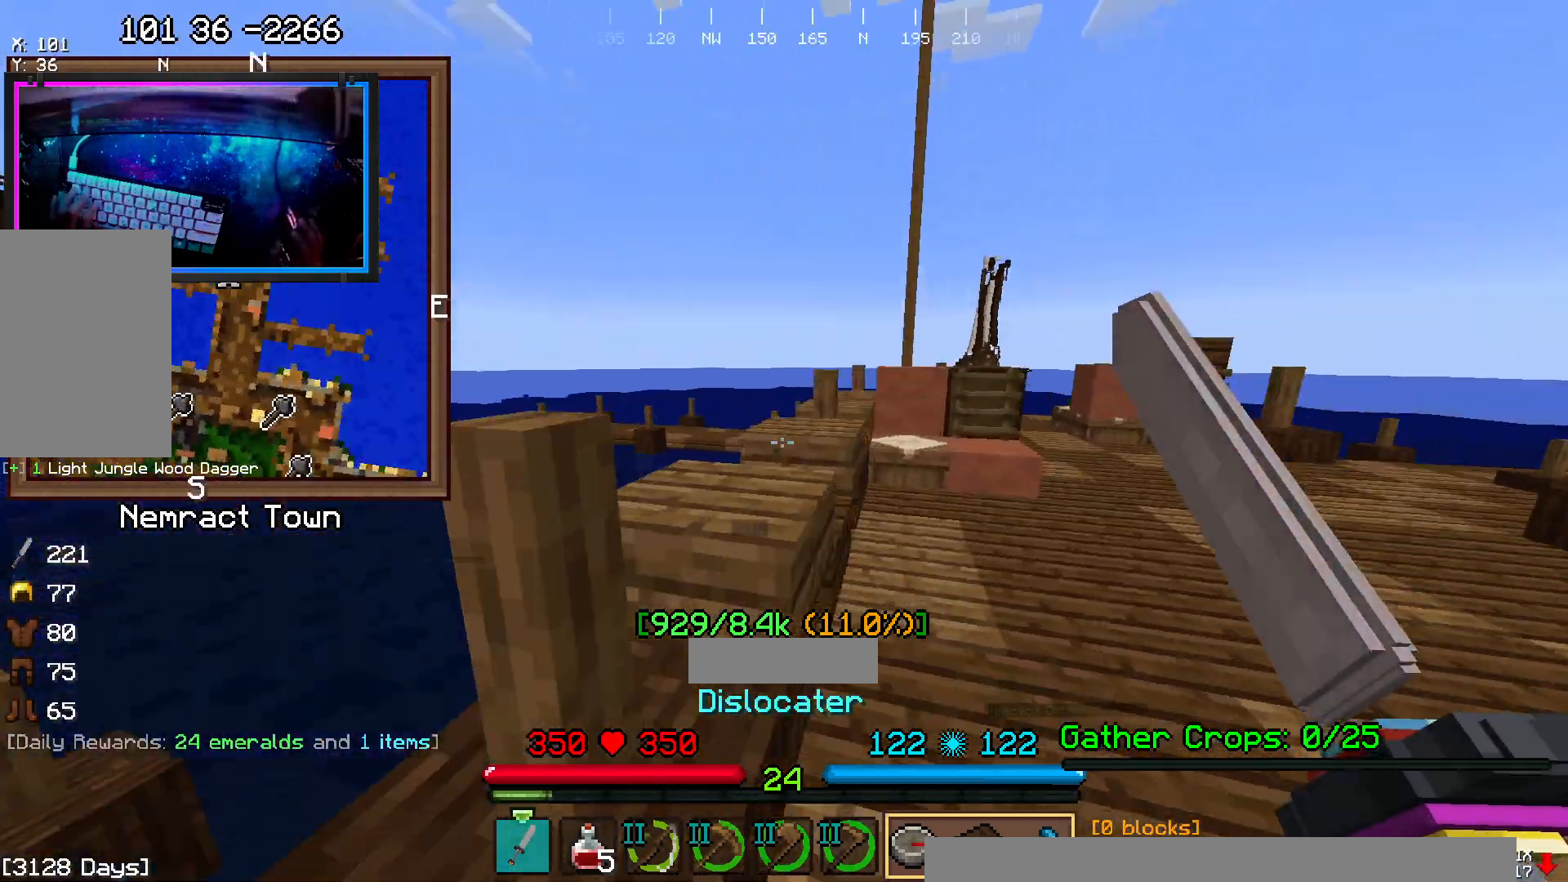
{"keys": ["space", "w"], "mouse": [], "events": [[283, "d", "up"]]}
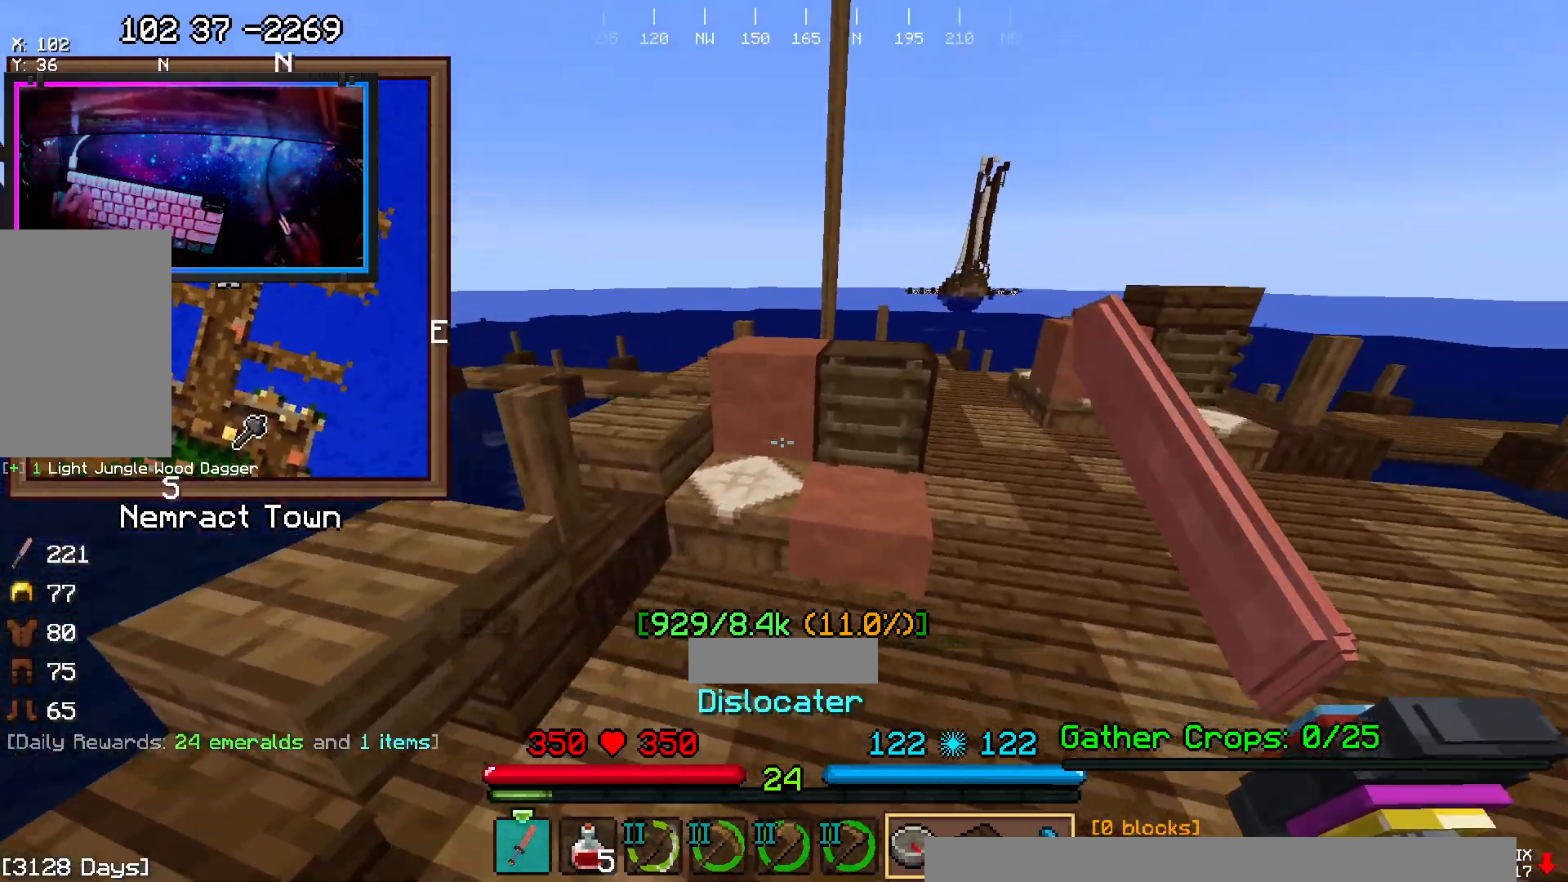
{"keys": ["space", "w"], "mouse": [], "events": []}
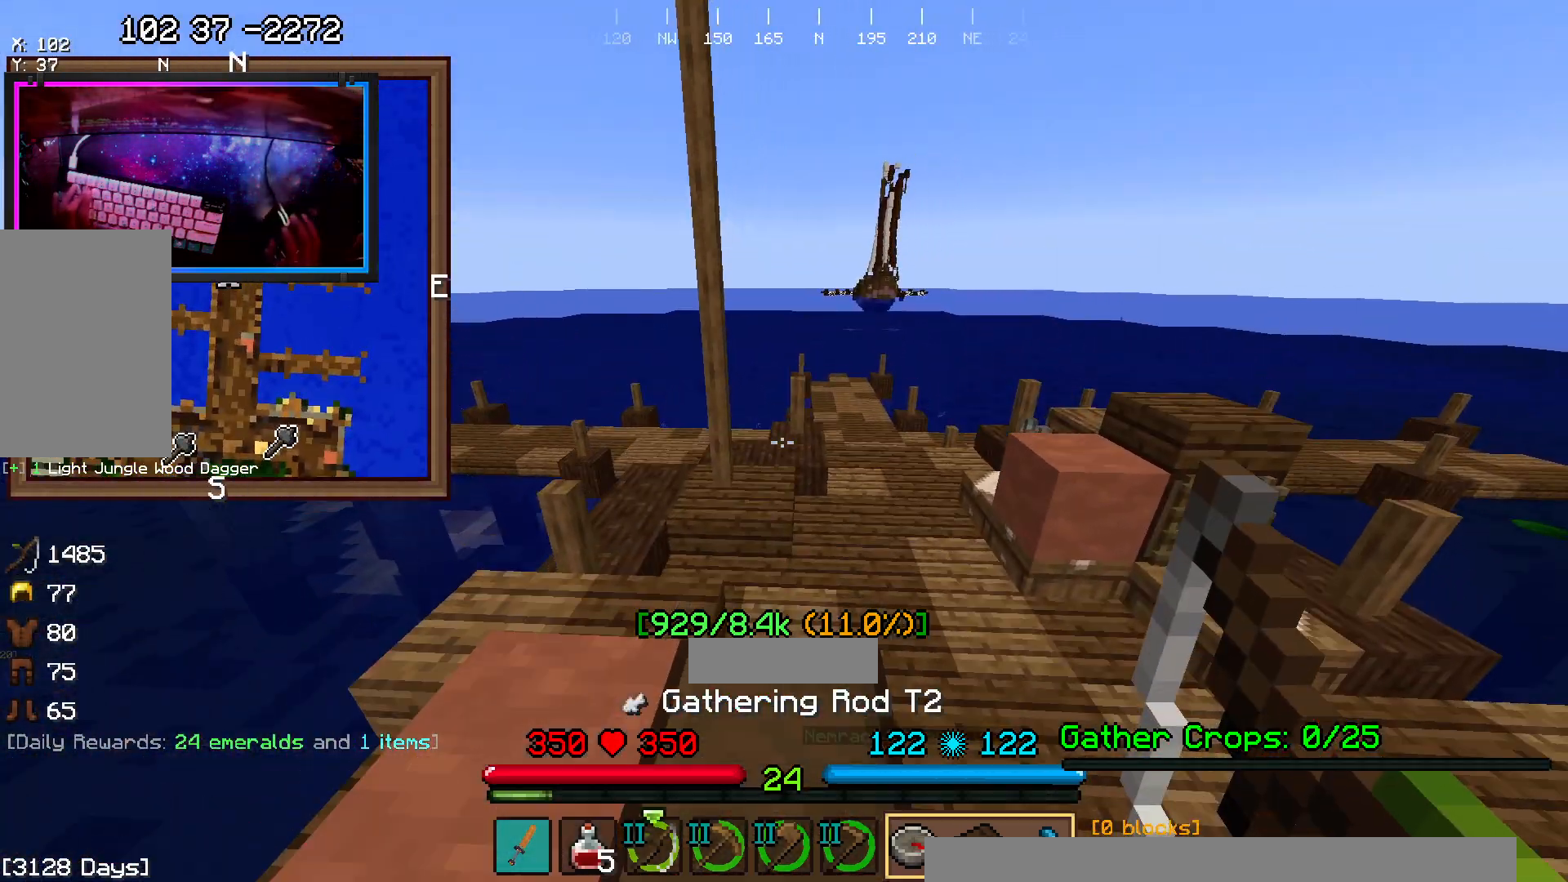
{"keys": ["space", "w"], "mouse": [], "events": []}
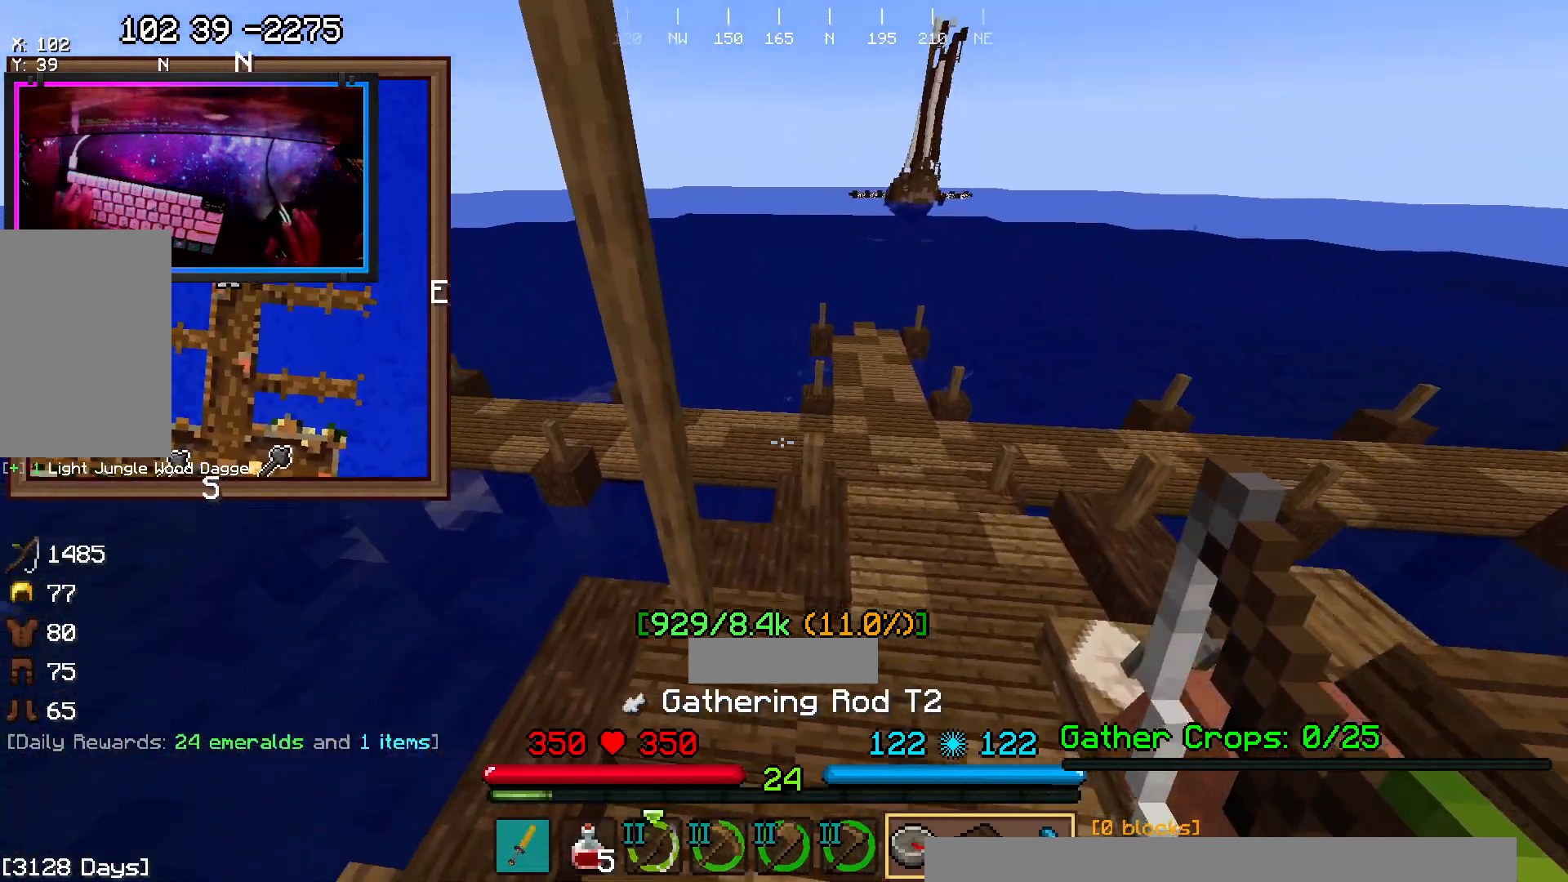
{"keys": ["d", "w"], "mouse": [], "events": [[283, "d", "down"], [500, "space", "up"]]}
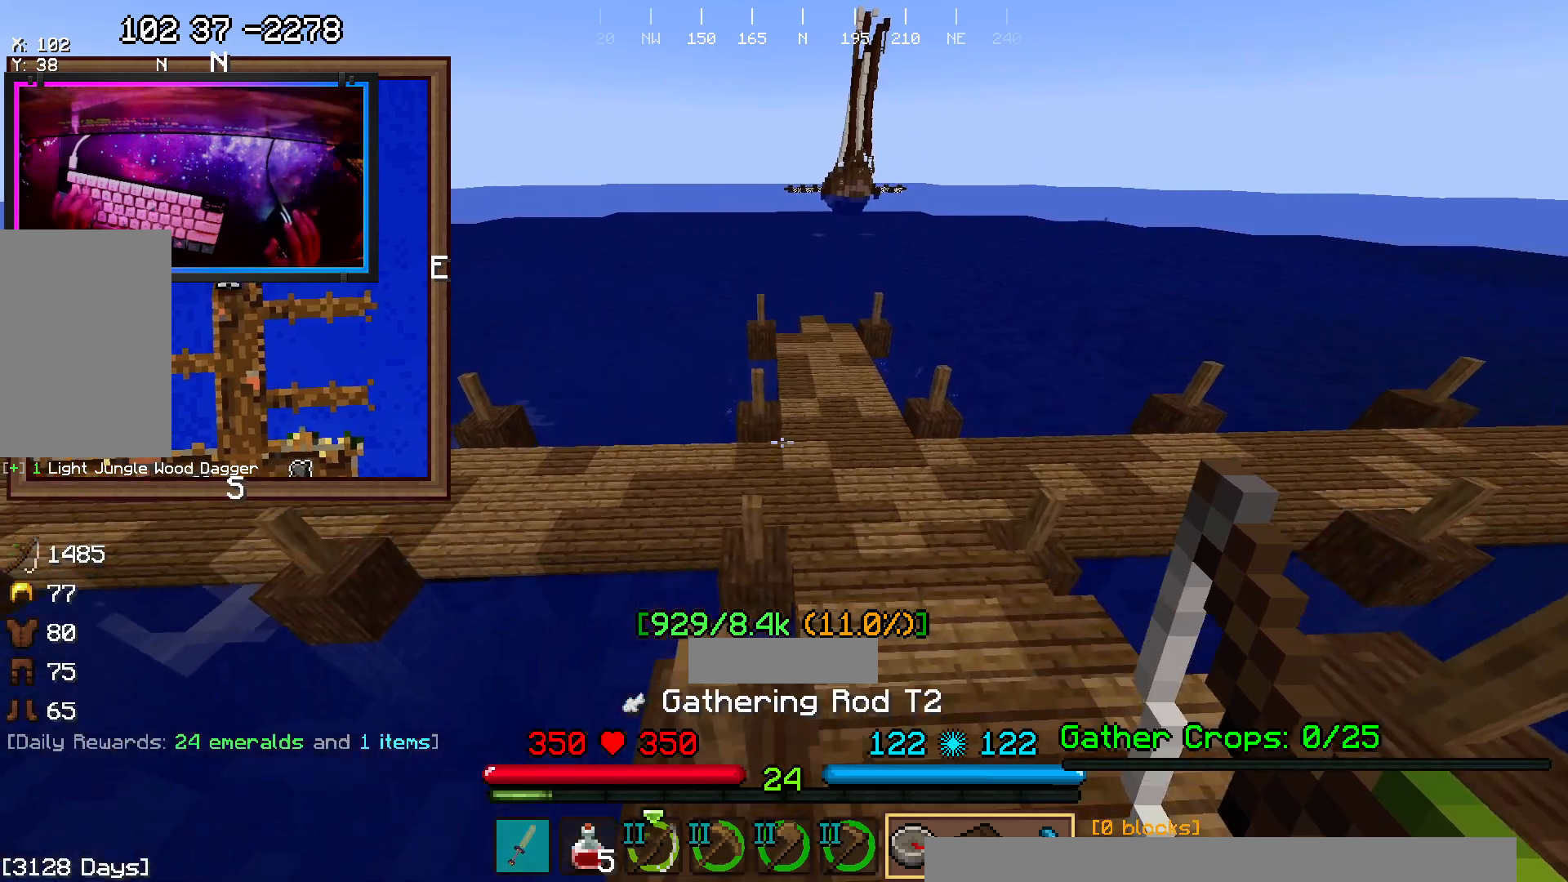
{"keys": ["w"], "mouse": [], "events": [[100, "space", "down"], [150, "d", "up"], [400, "space", "up"]]}
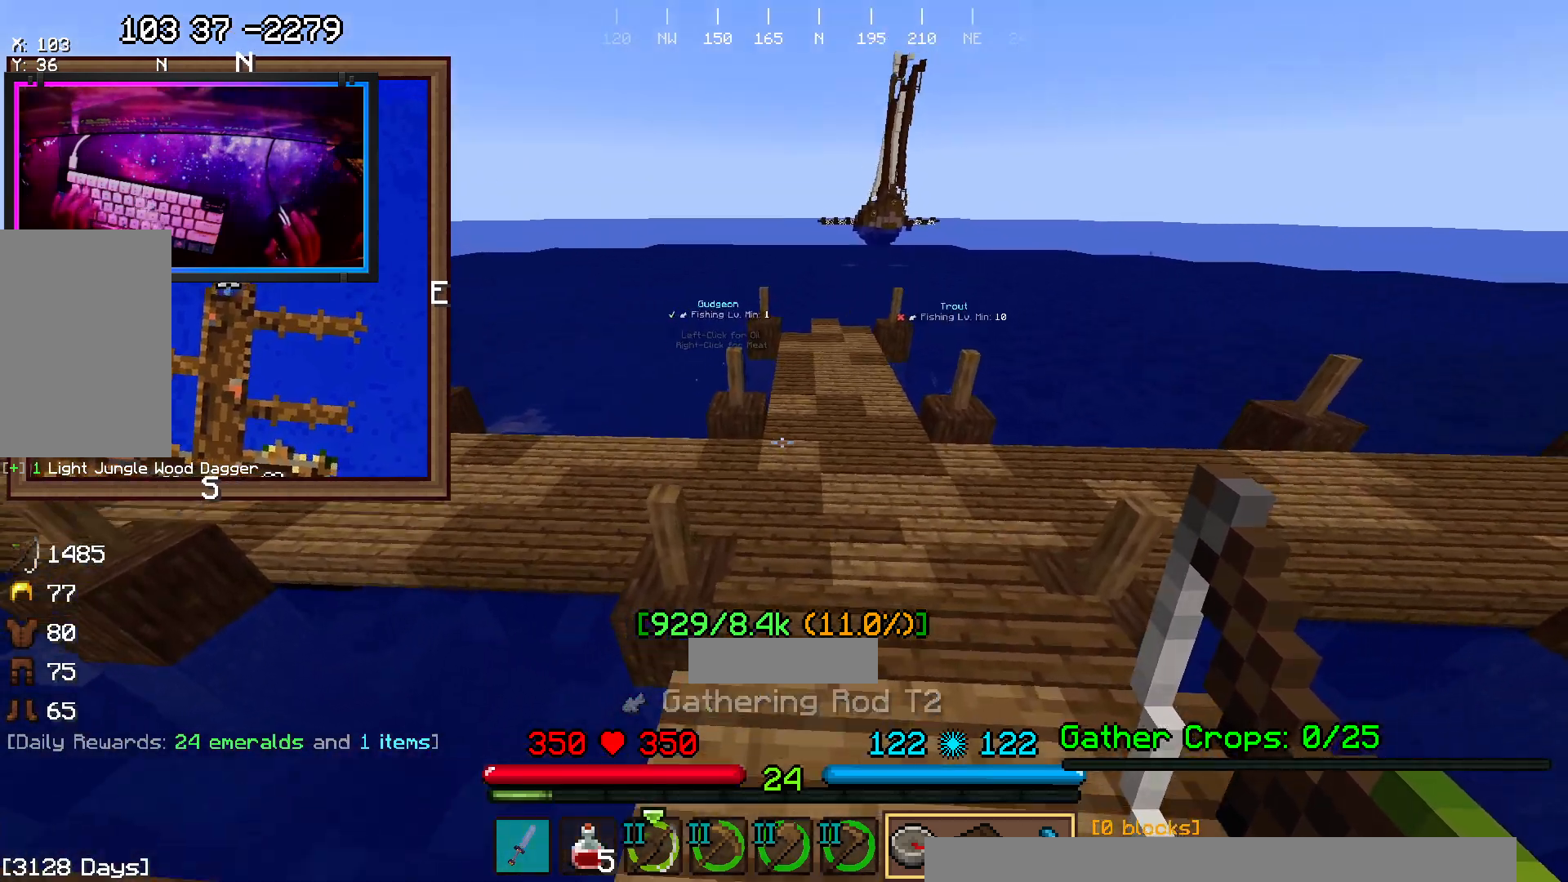
{"keys": ["space", "w"], "mouse": [], "events": [[167, "space", "down"]]}
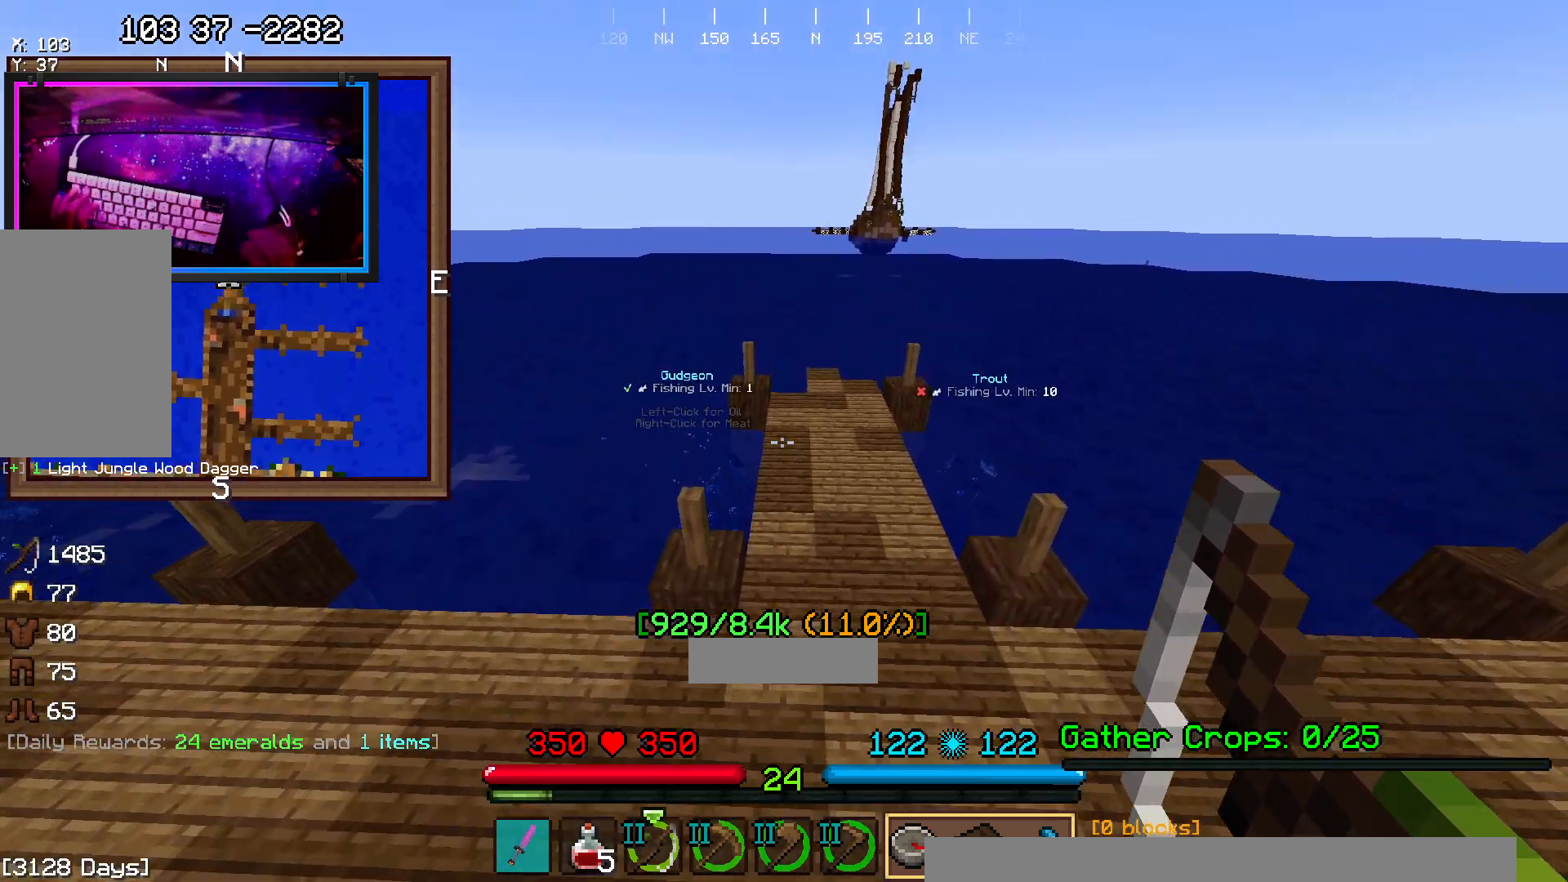
{"keys": ["space", "w"], "mouse": [], "events": []}
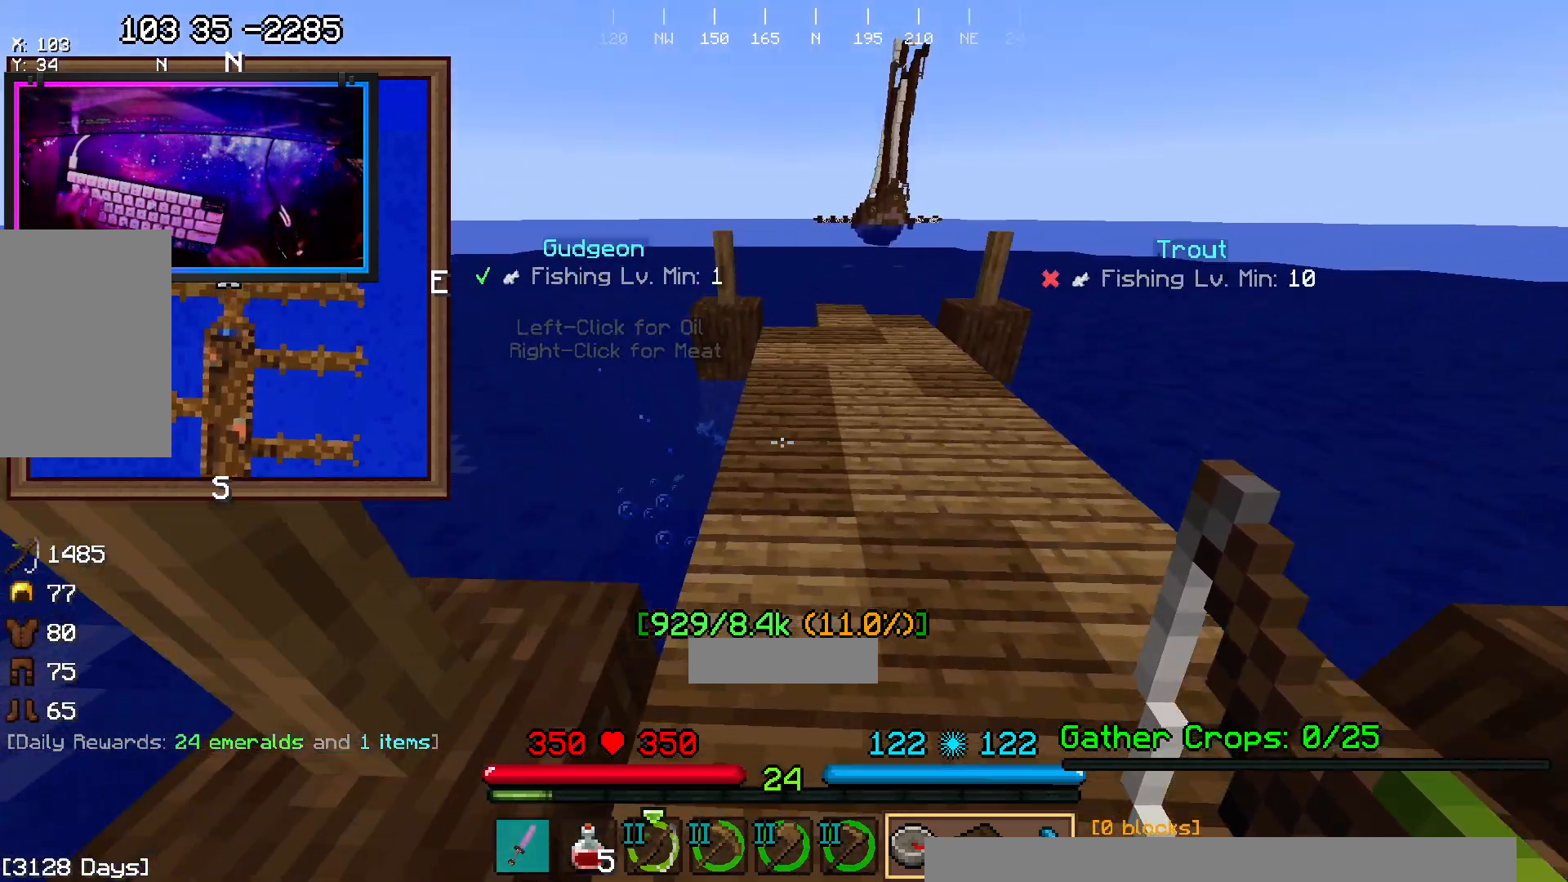
{"keys": [], "mouse": [], "events": [[200, "w", "up"], [250, "space", "up"]]}